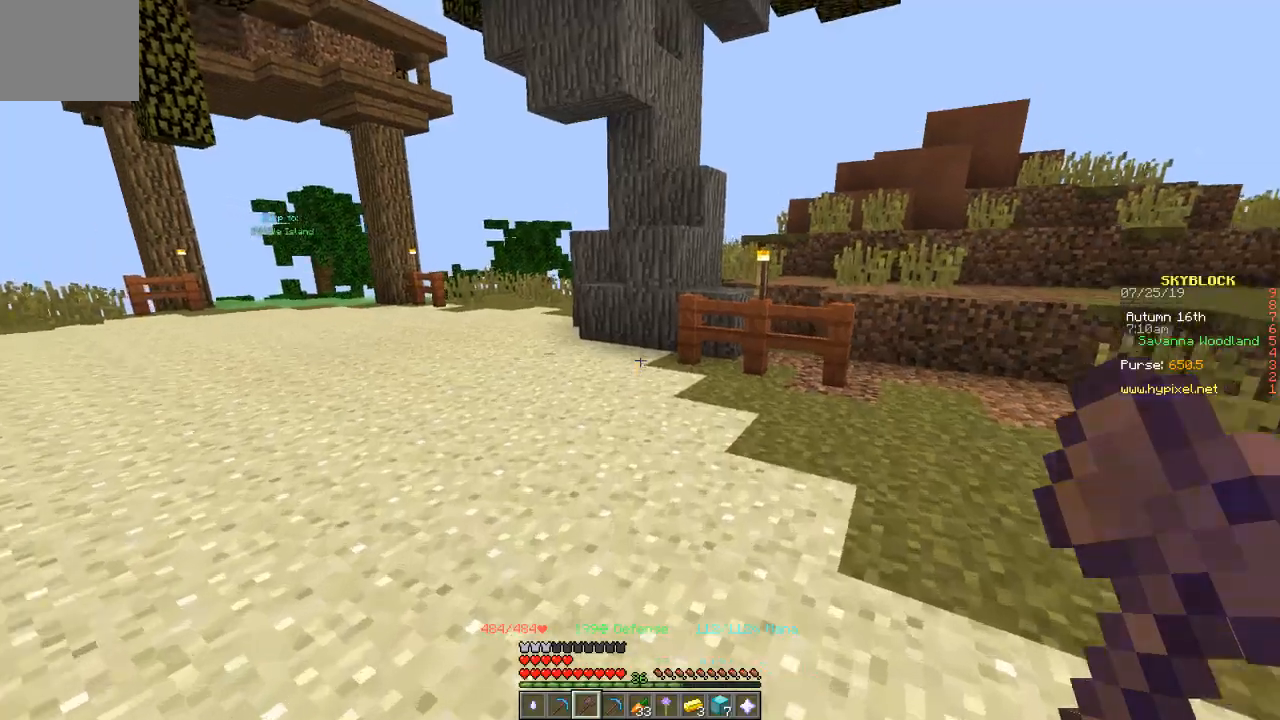
Gameplay with keyboard; each line is a JSON object with the keys held at the frame after it. "events" lists presses ("down") and releases ("up") of "a", "d", "s" and "w" between this image and that frame as [ms after this image, input, new state], when the widget could be followed in between. No other keys are recorded. Mouse input is not recorded.
{"keys": ["w"], "events": []}
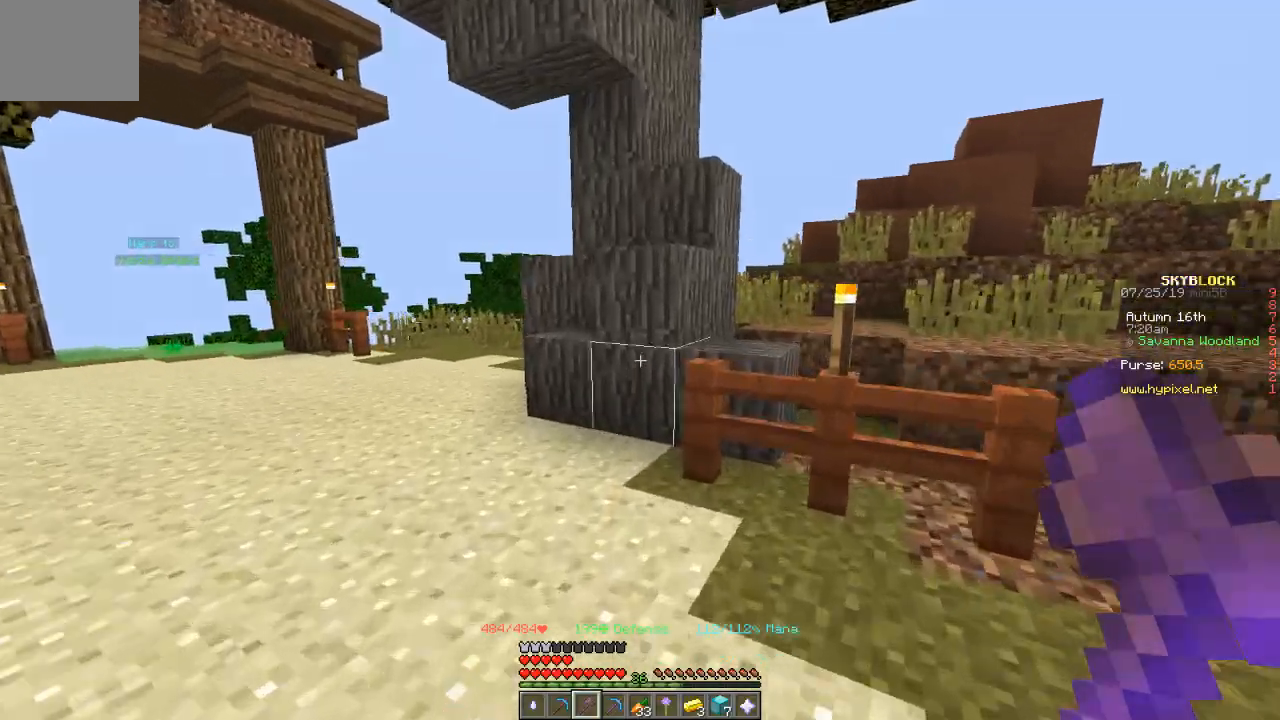
{"keys": [], "events": [[433, "w", "up"]]}
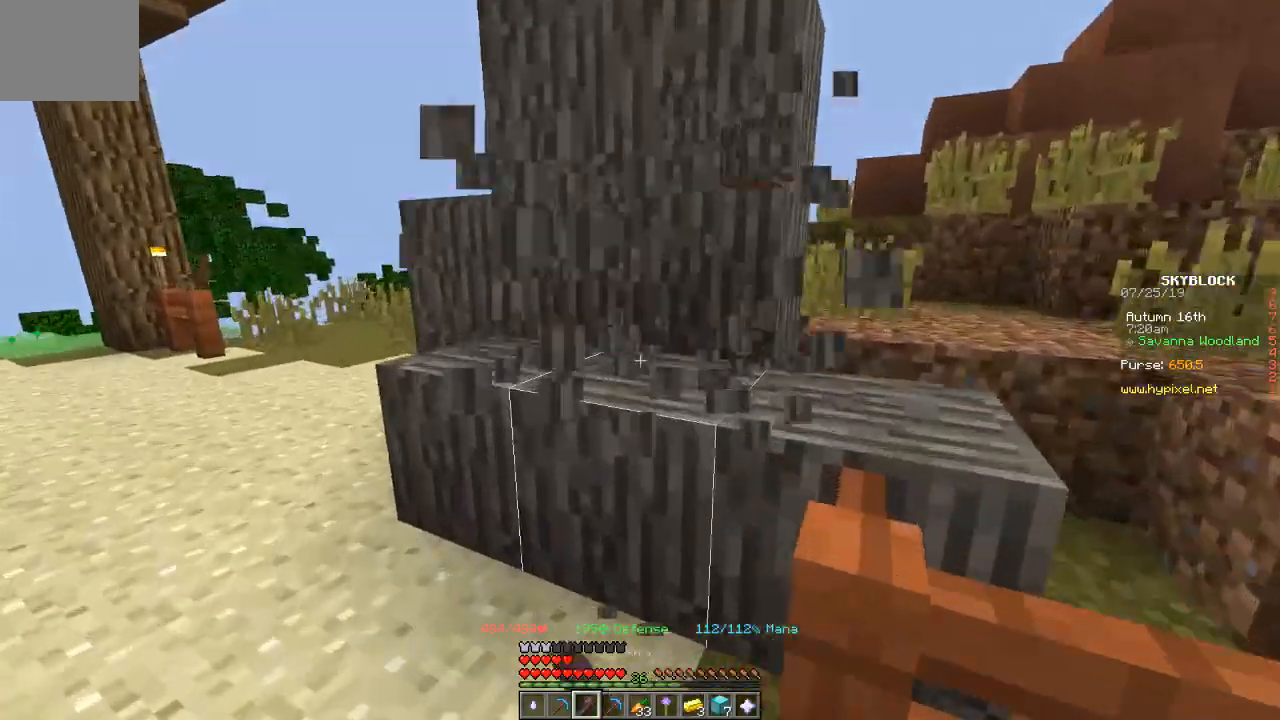
{"keys": [], "events": [[134, "a", "down"], [334, "a", "up"]]}
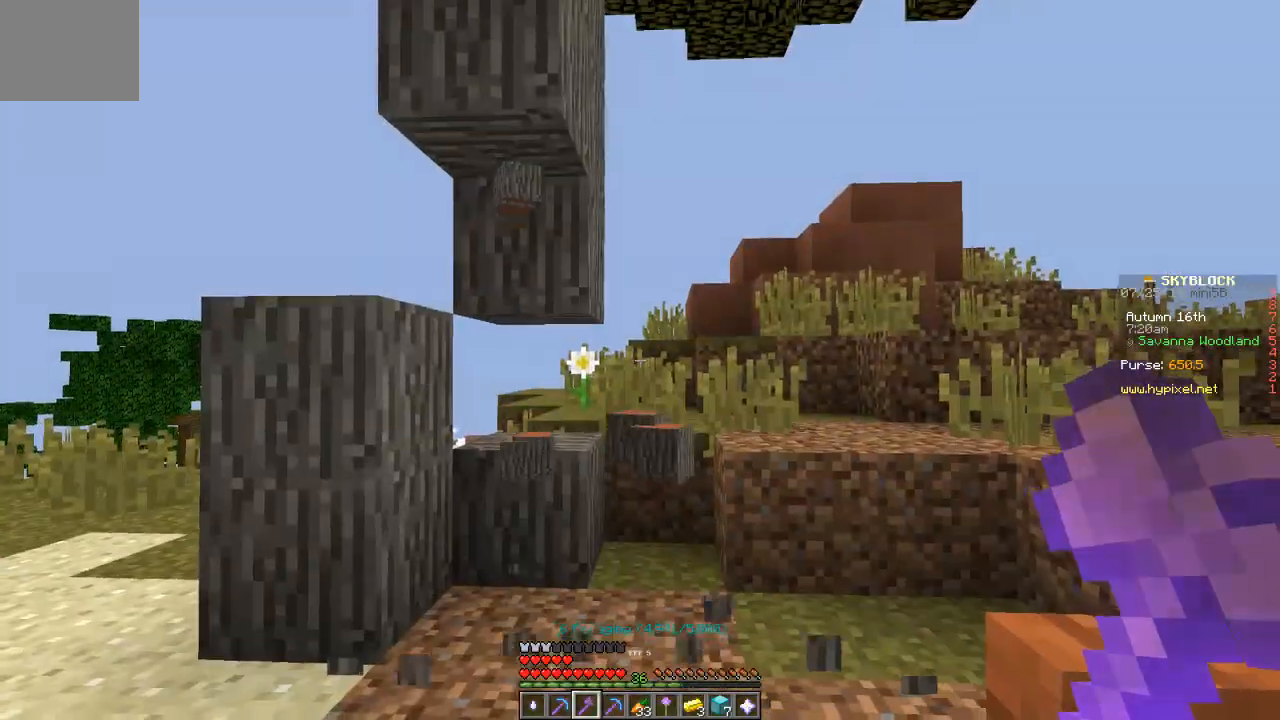
{"keys": ["w"], "events": [[233, "w", "down"]]}
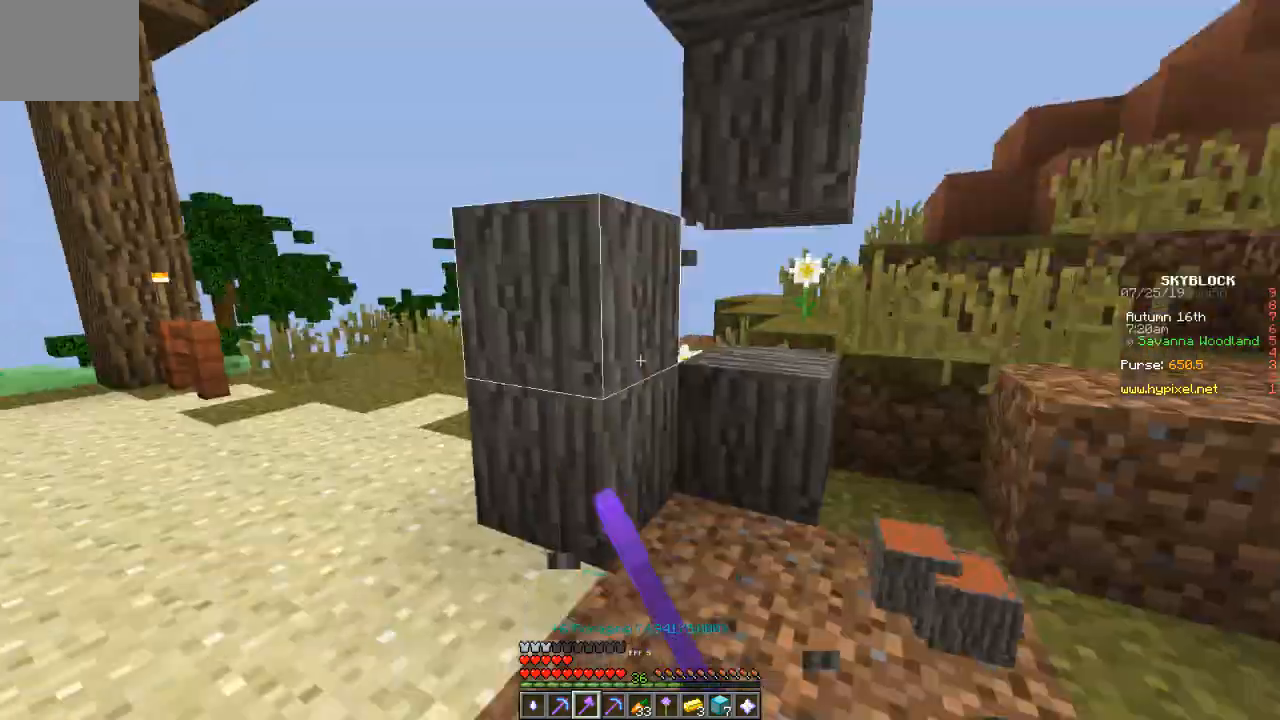
{"keys": [], "events": [[67, "w", "up"]]}
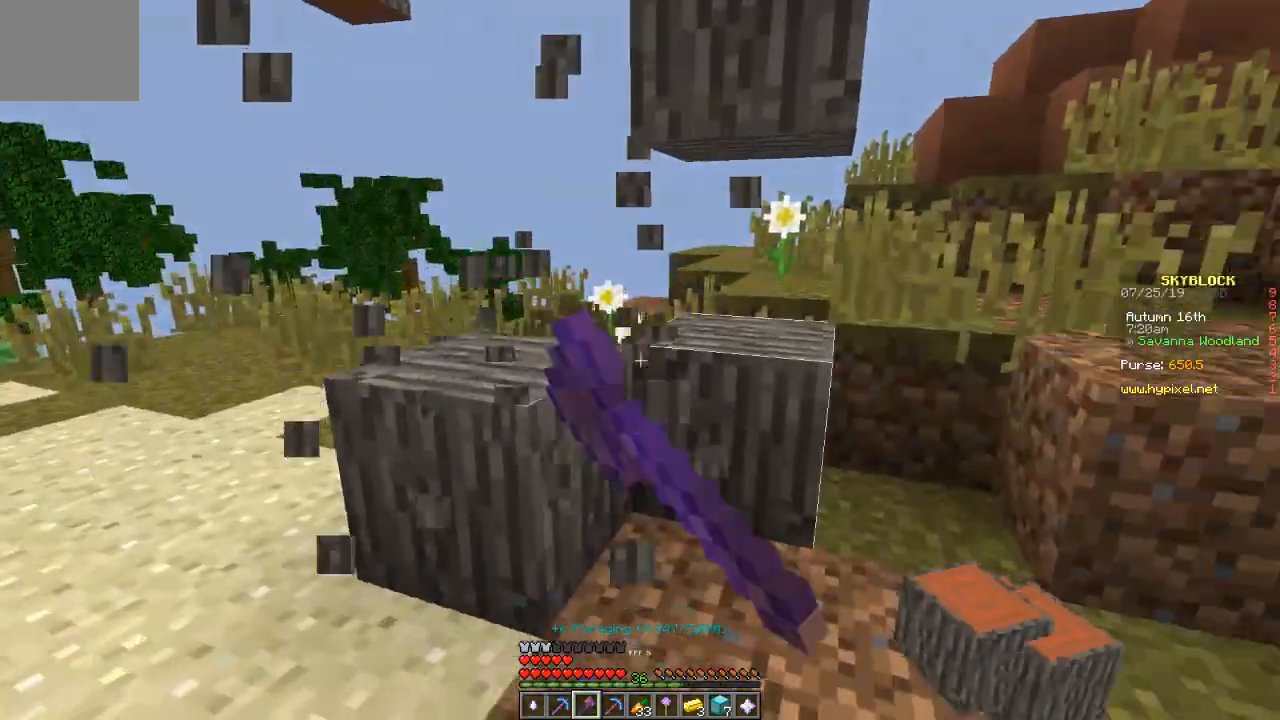
{"keys": [], "events": [[100, "w", "down"], [333, "w", "up"]]}
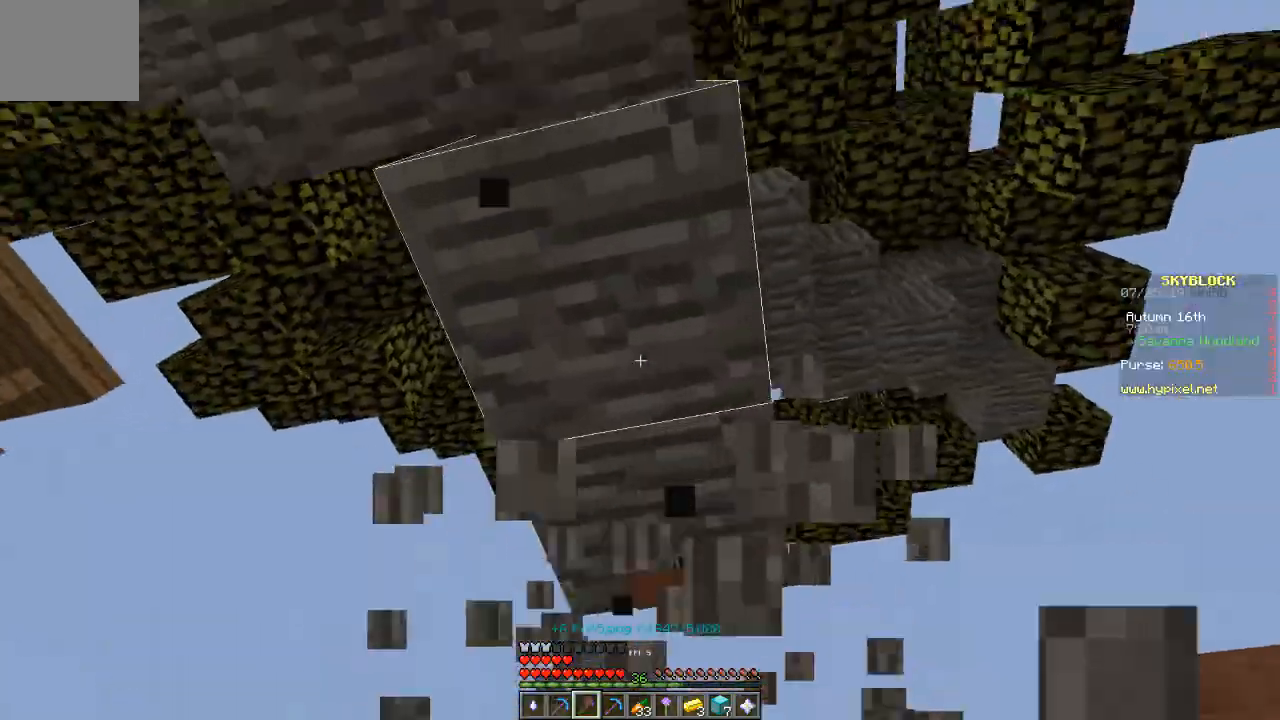
{"keys": [], "events": [[167, "s", "down"], [367, "s", "up"]]}
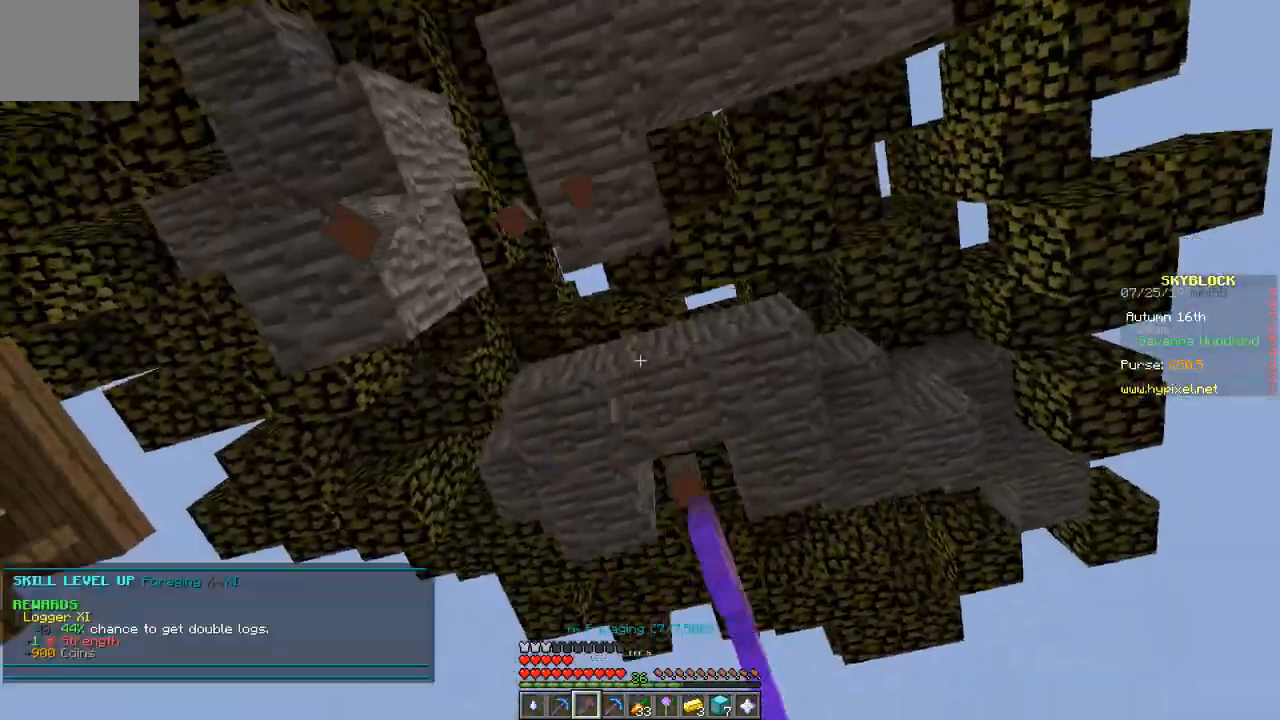
{"keys": [], "events": []}
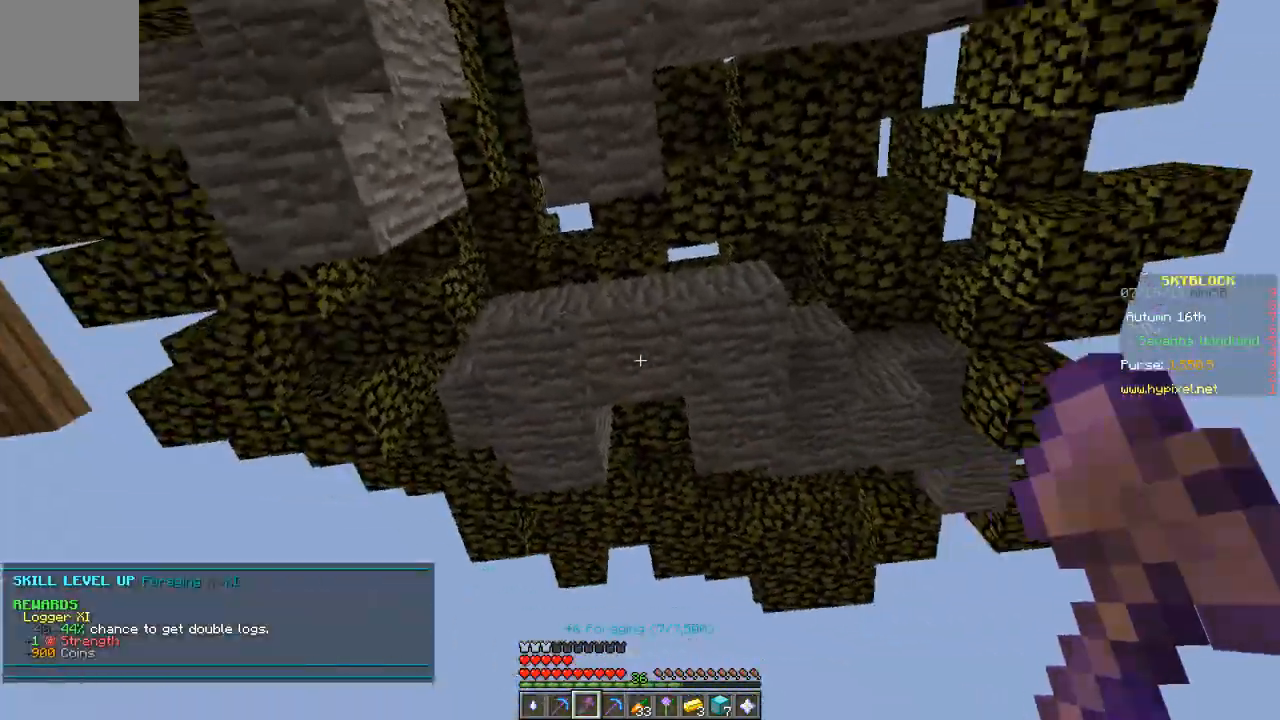
{"keys": [], "events": [[234, "w", "down"], [501, "w", "up"]]}
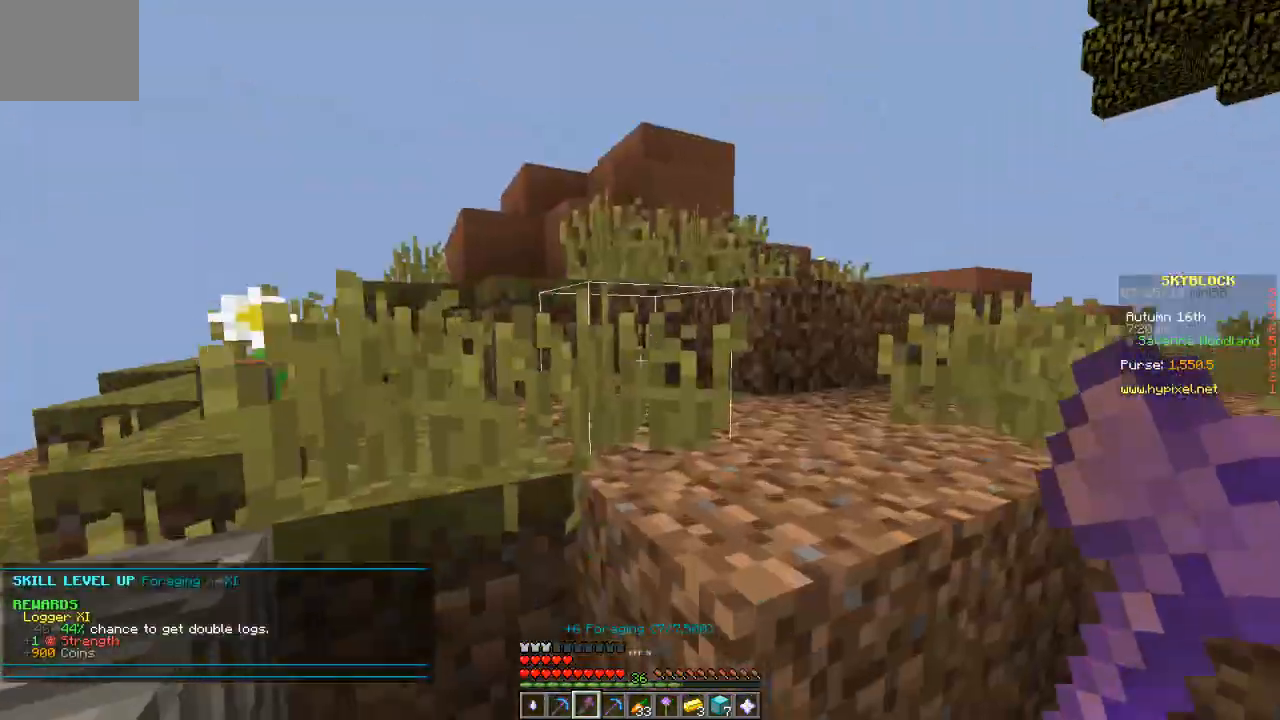
{"keys": ["d", "w"], "events": [[233, "w", "down"], [400, "d", "down"]]}
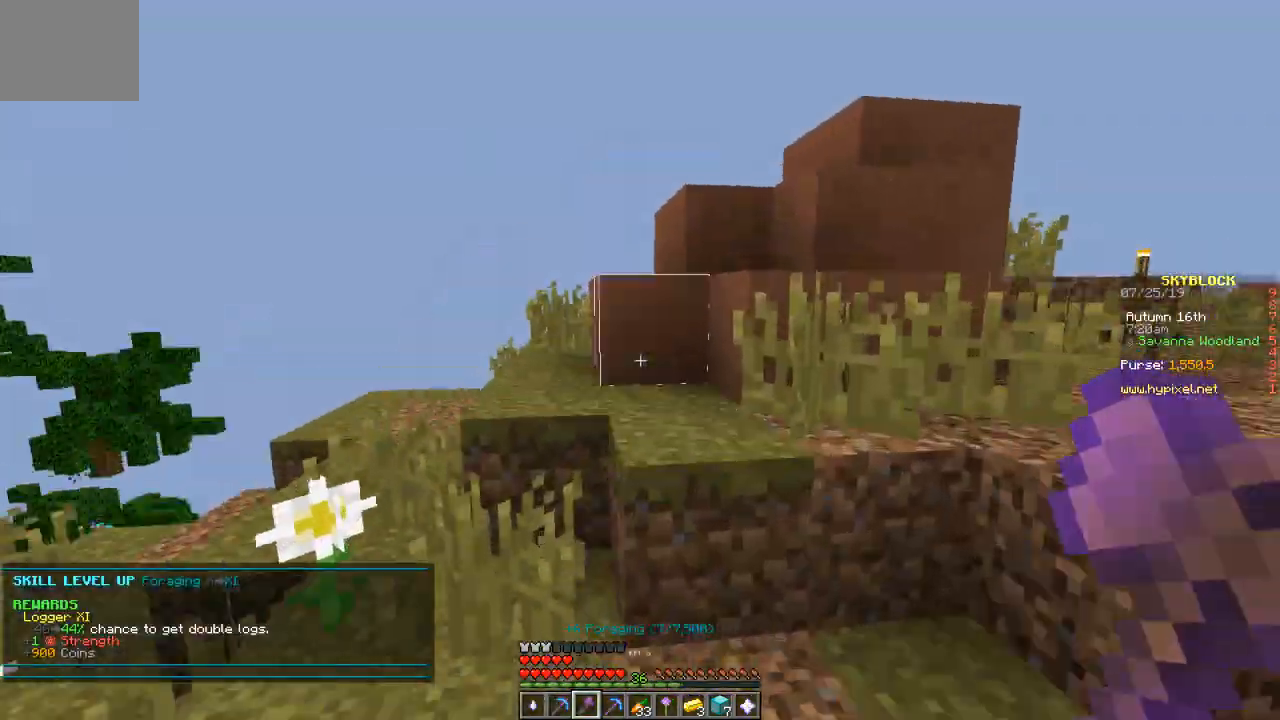
{"keys": [], "events": [[67, "w", "up"], [267, "s", "down"], [334, "d", "up"], [434, "s", "up"]]}
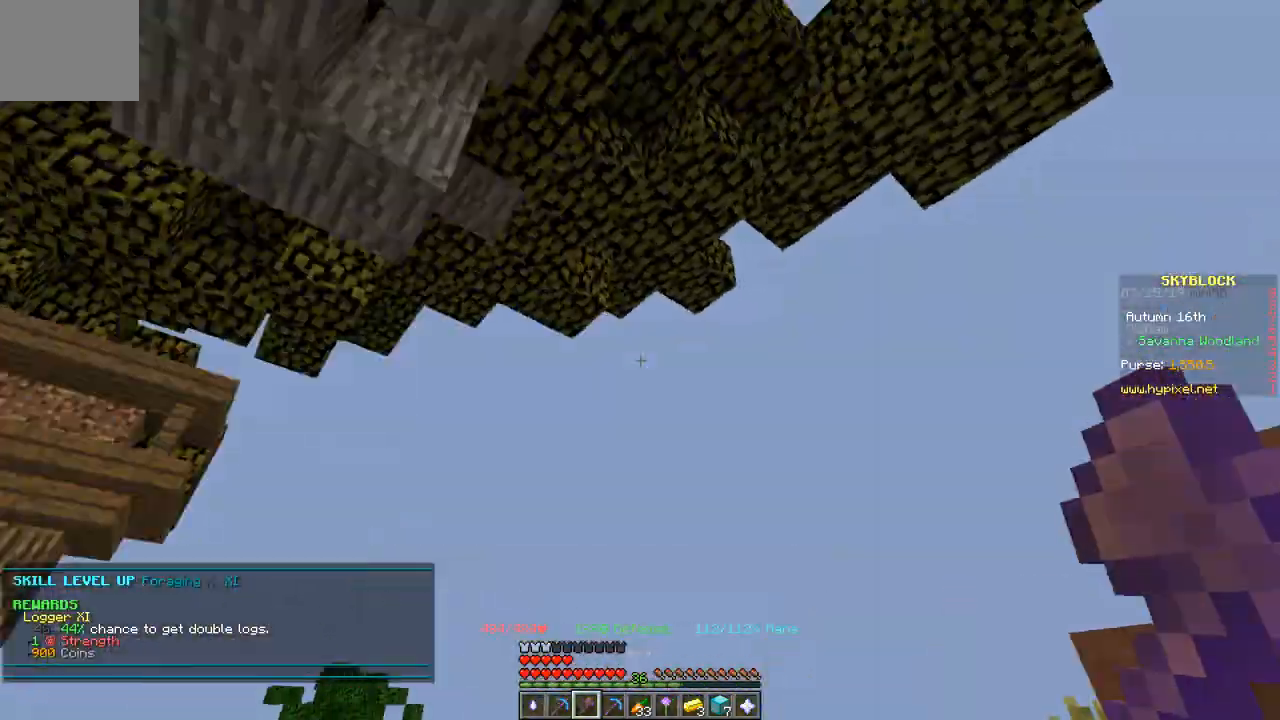
{"keys": [], "events": []}
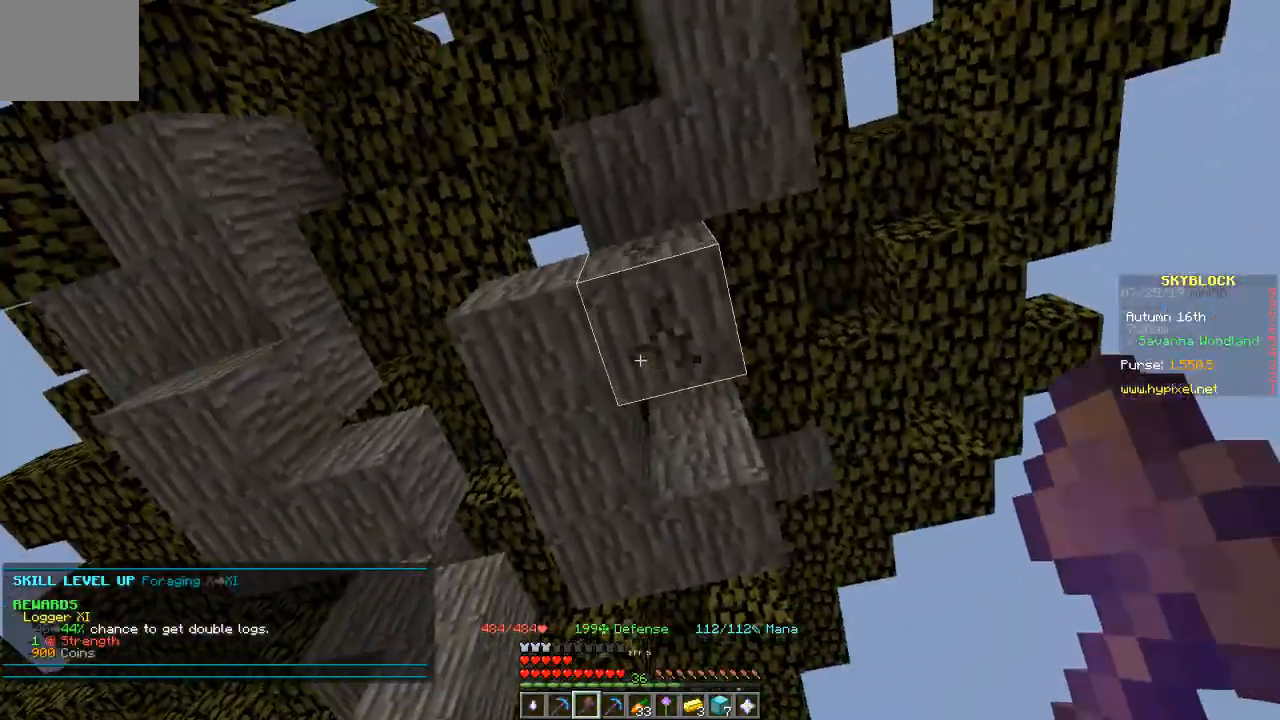
{"keys": [], "events": []}
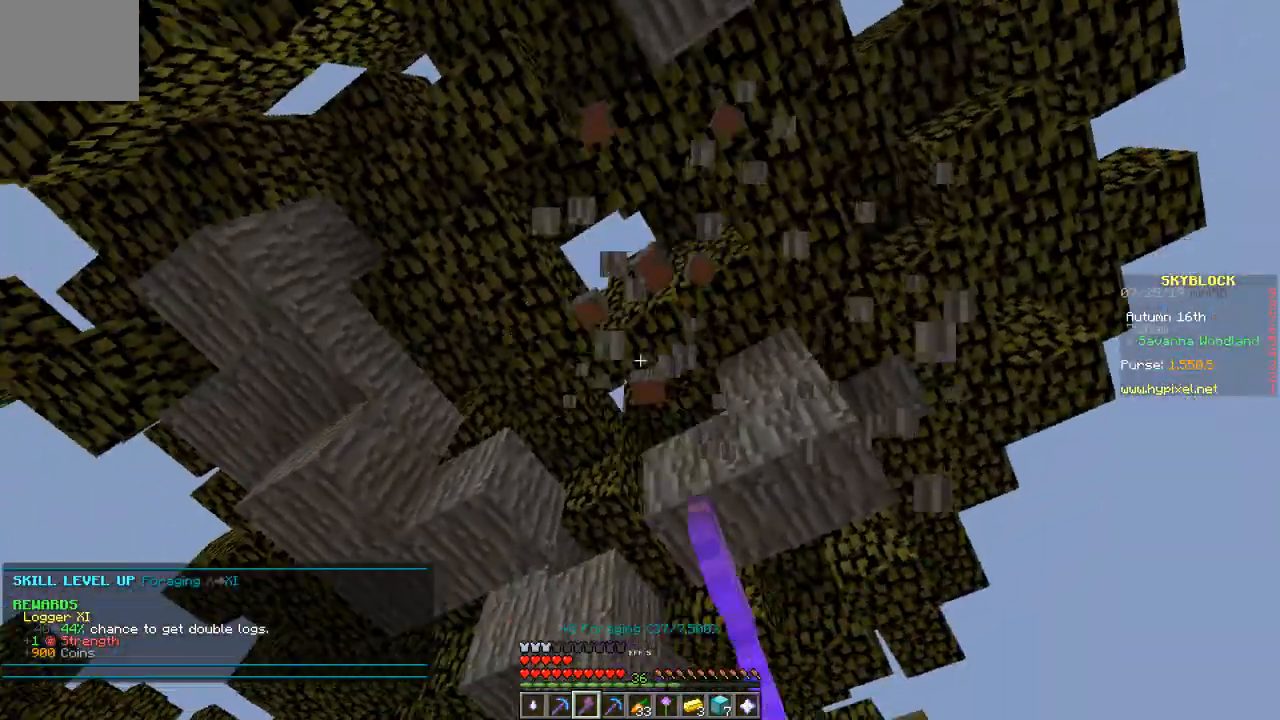
{"keys": [], "events": [[233, "w", "down"], [400, "w", "up"]]}
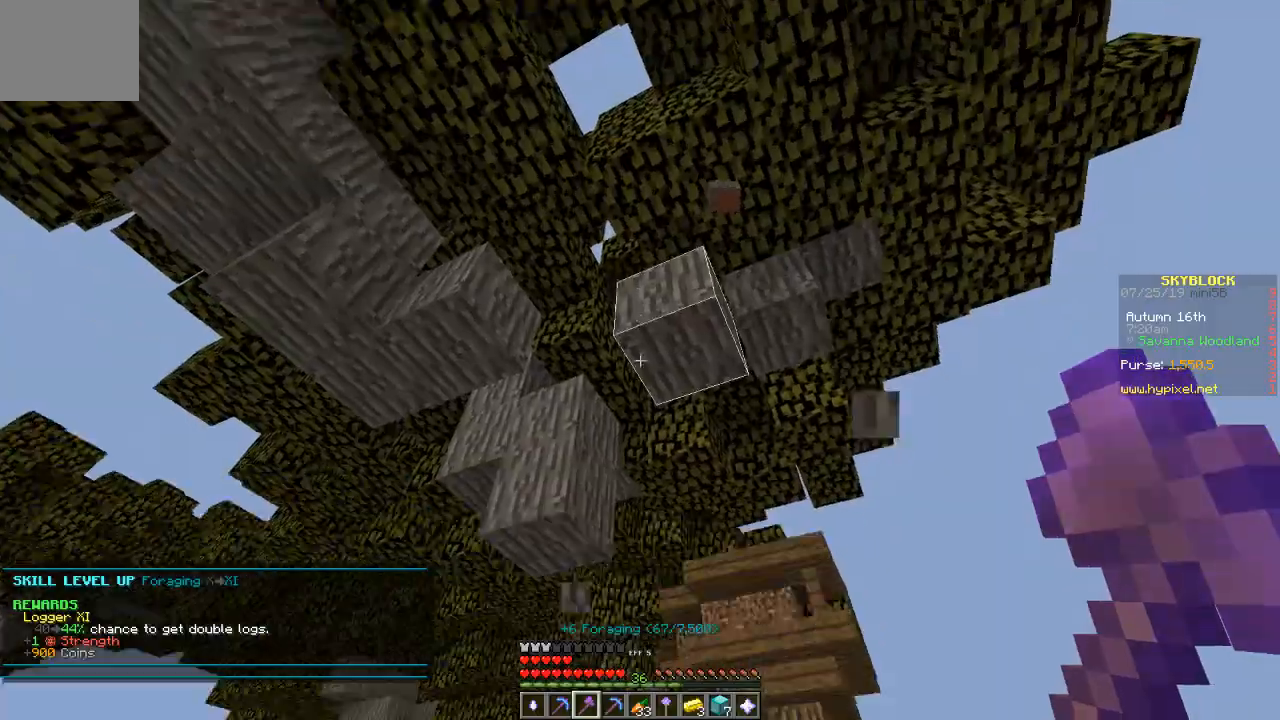
{"keys": [], "events": [[267, "w", "down"], [434, "w", "up"]]}
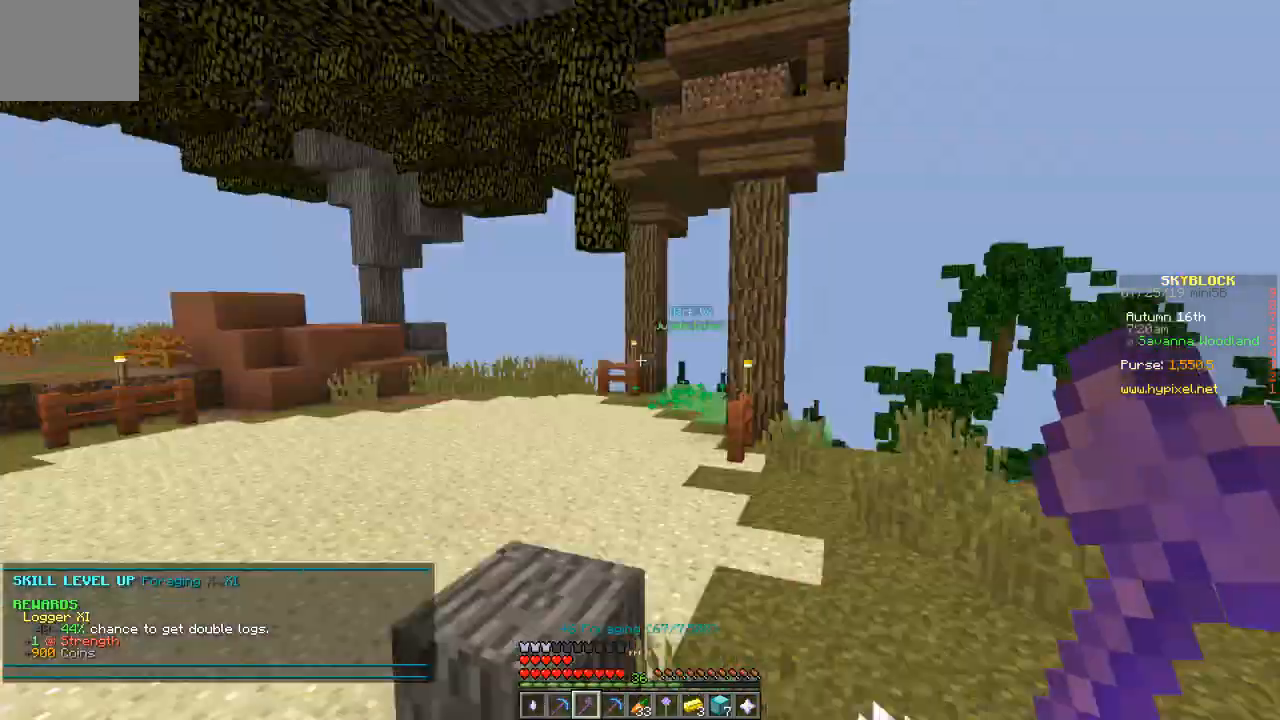
{"keys": ["w"], "events": [[367, "w", "down"]]}
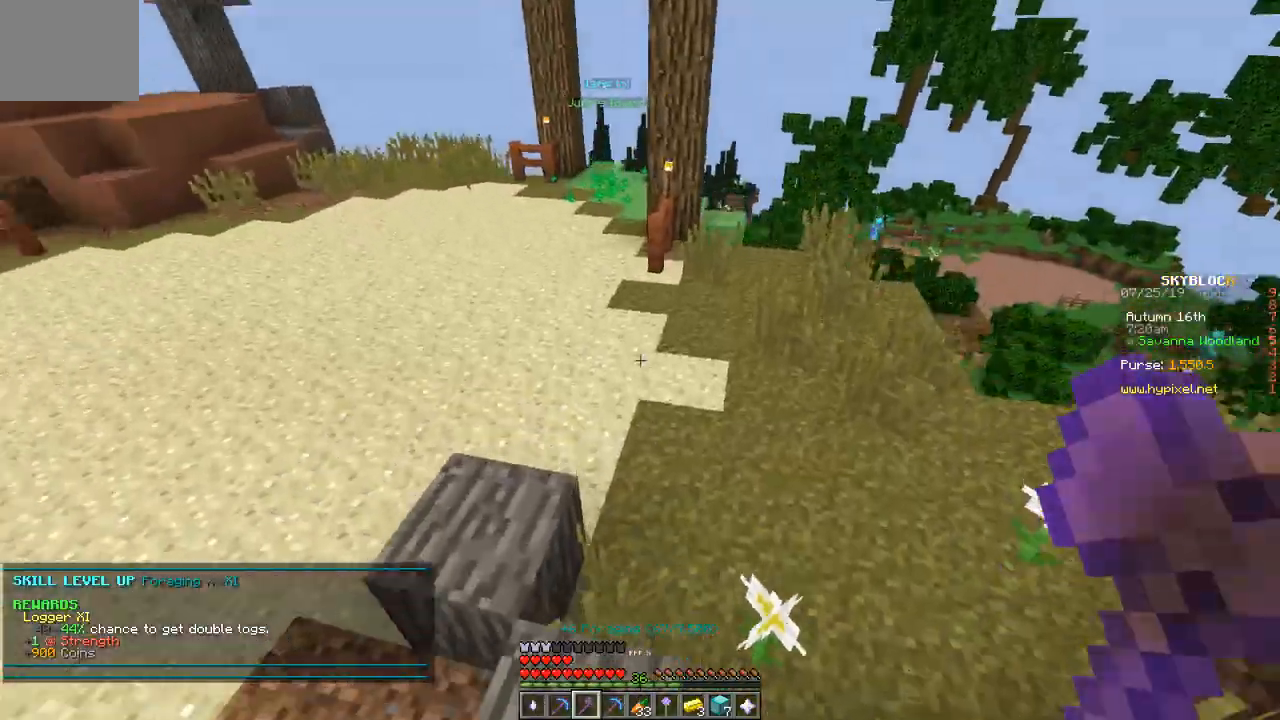
{"keys": ["s"], "events": [[33, "w", "up"], [200, "s", "down"]]}
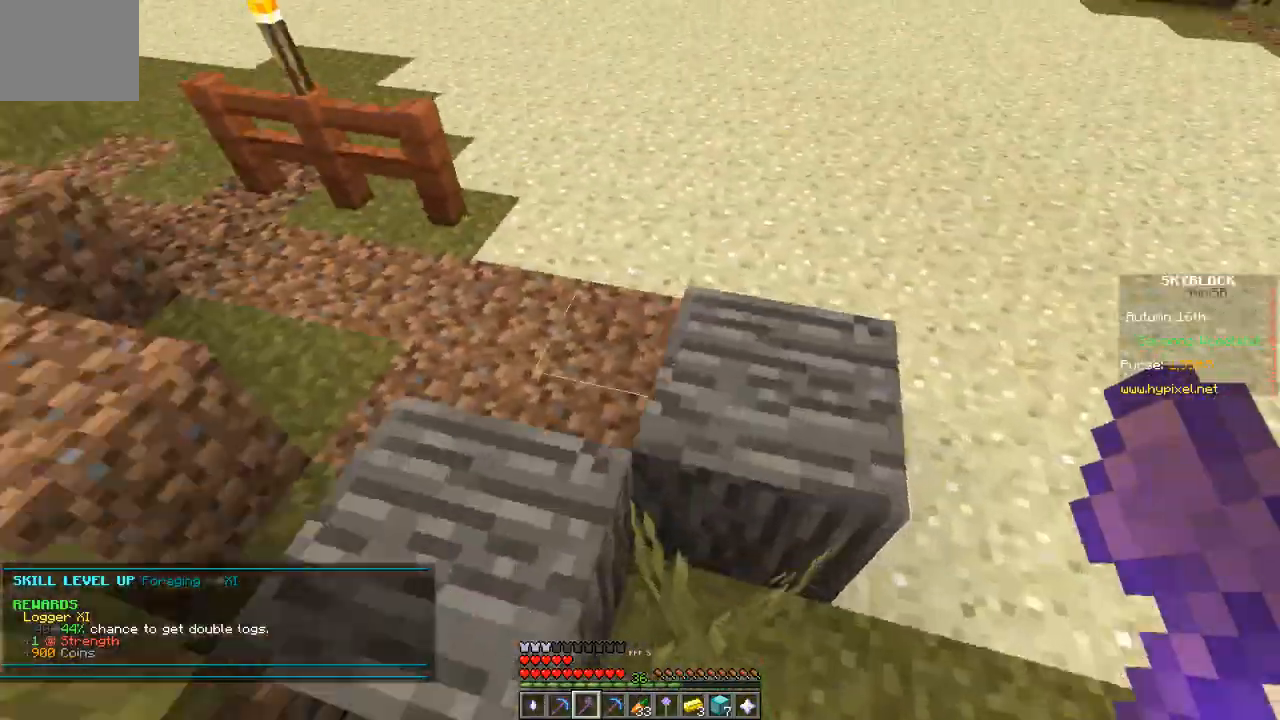
{"keys": [], "events": [[67, "s", "up"]]}
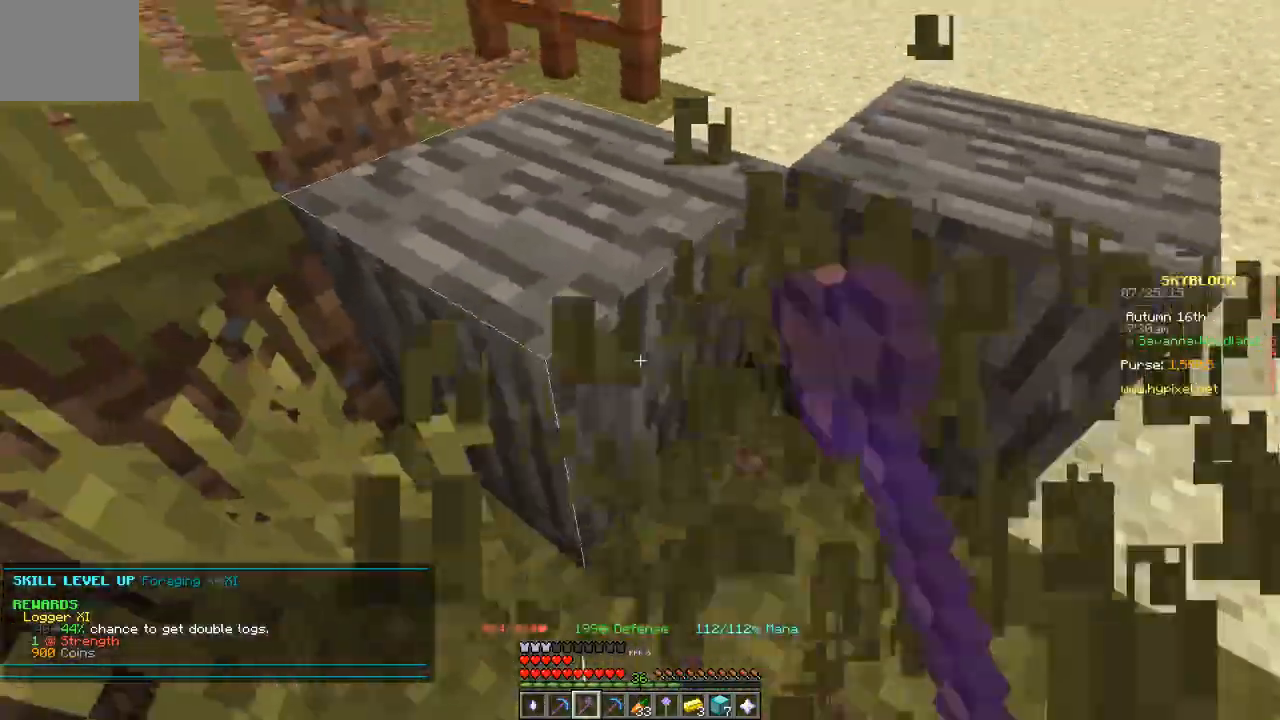
{"keys": [], "events": []}
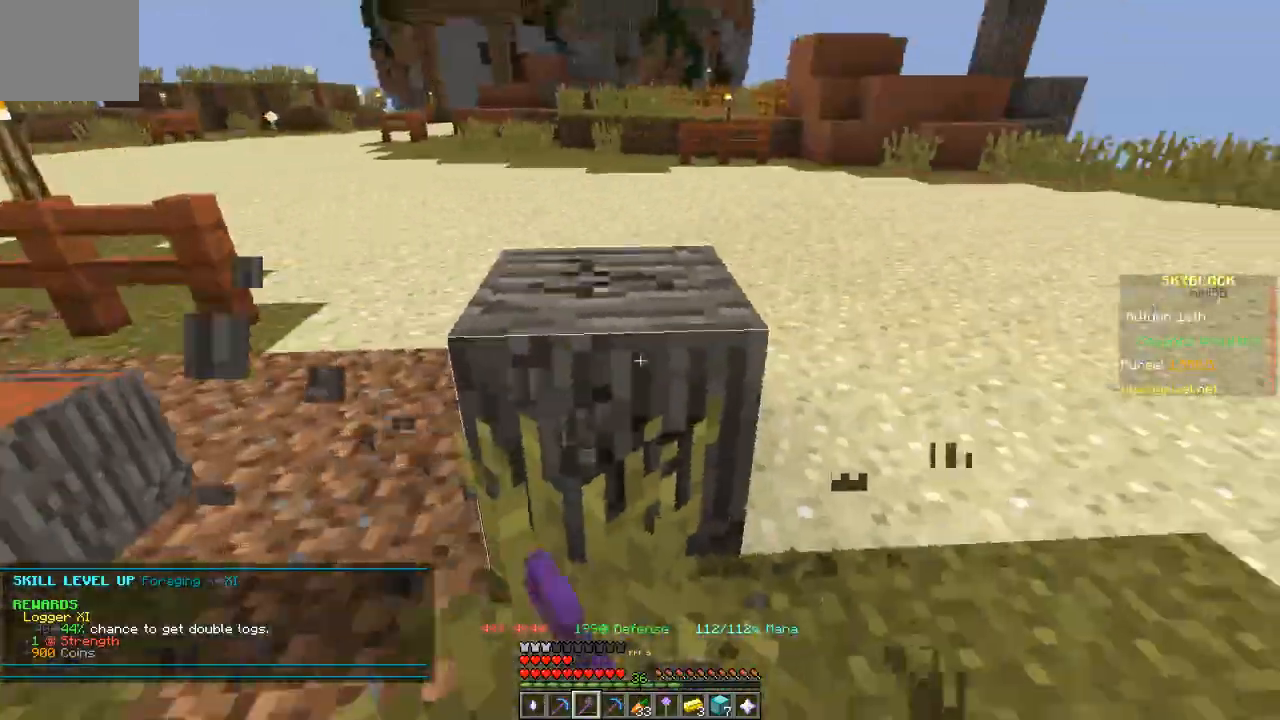
{"keys": ["w"], "events": [[301, "w", "down"]]}
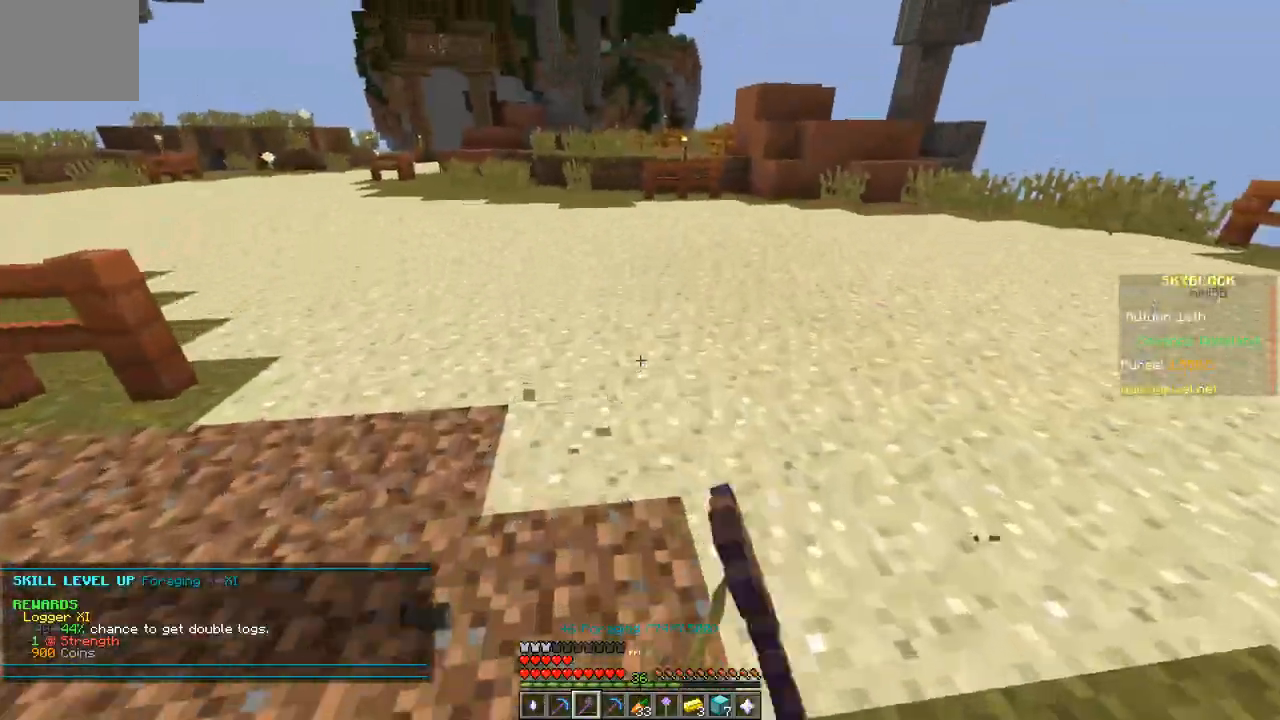
{"keys": ["w"], "events": [[66, "a", "down"], [233, "a", "up"]]}
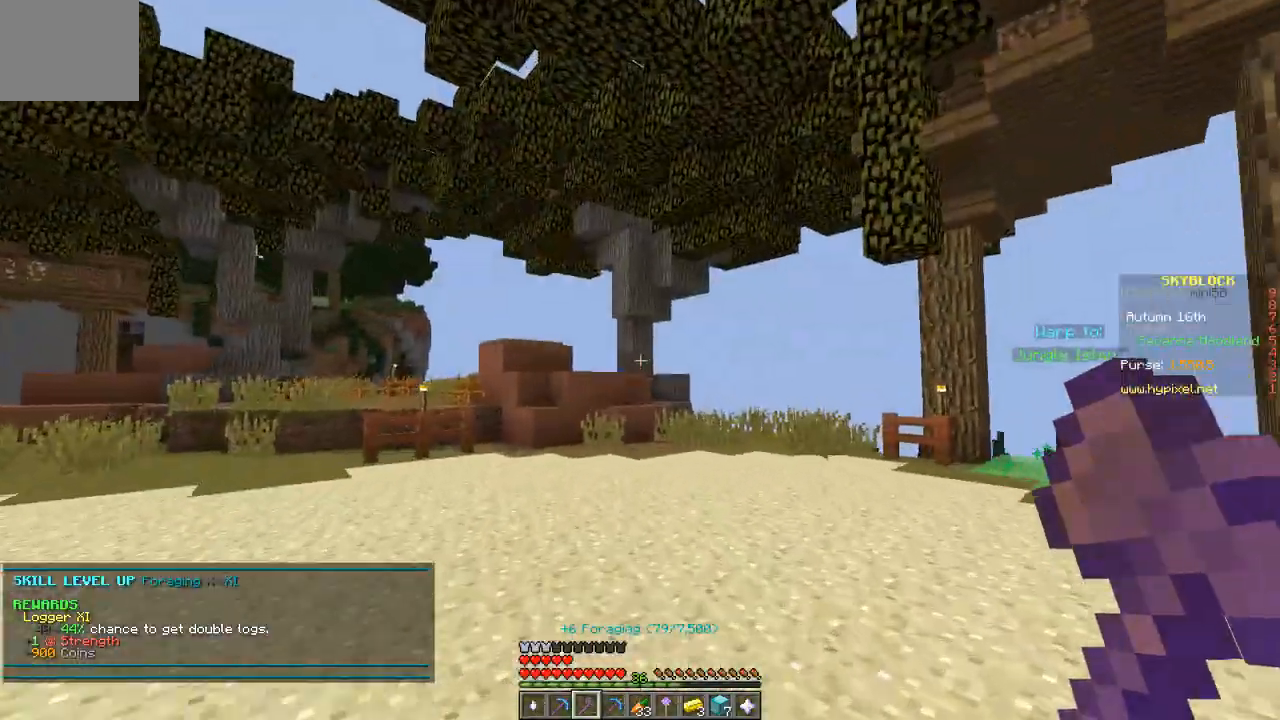
{"keys": ["w"], "events": []}
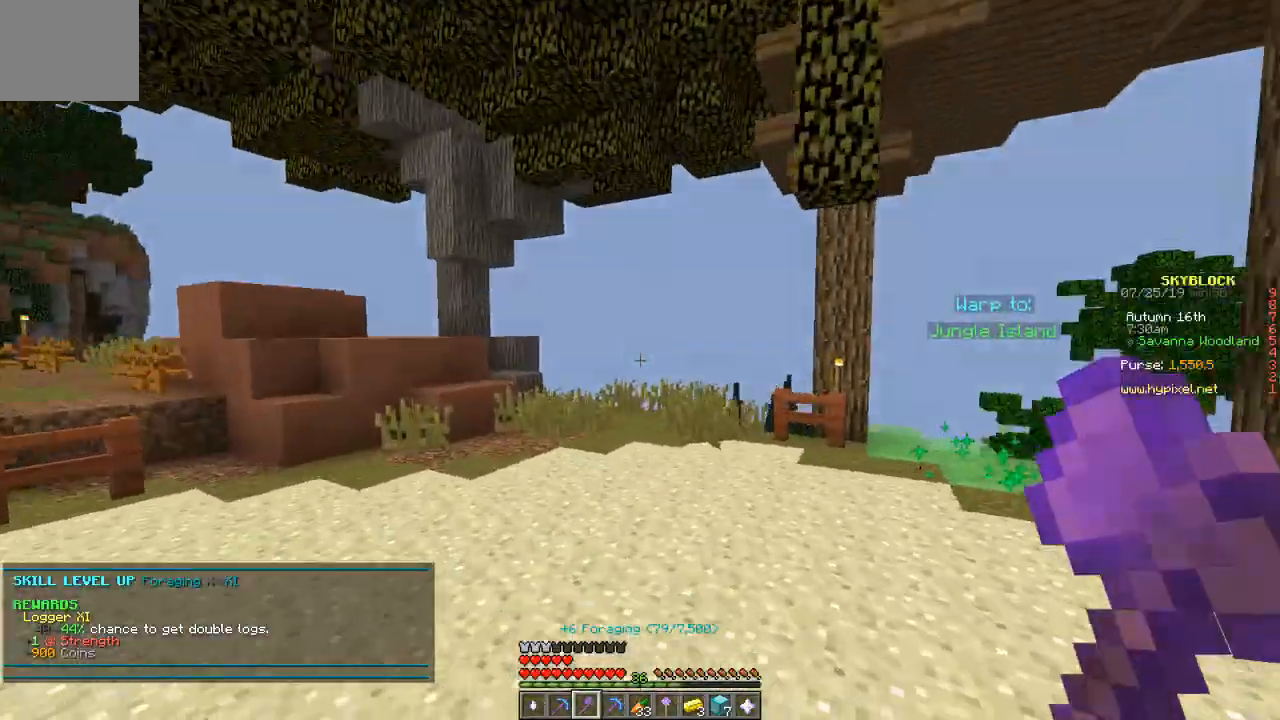
{"keys": ["w"], "events": []}
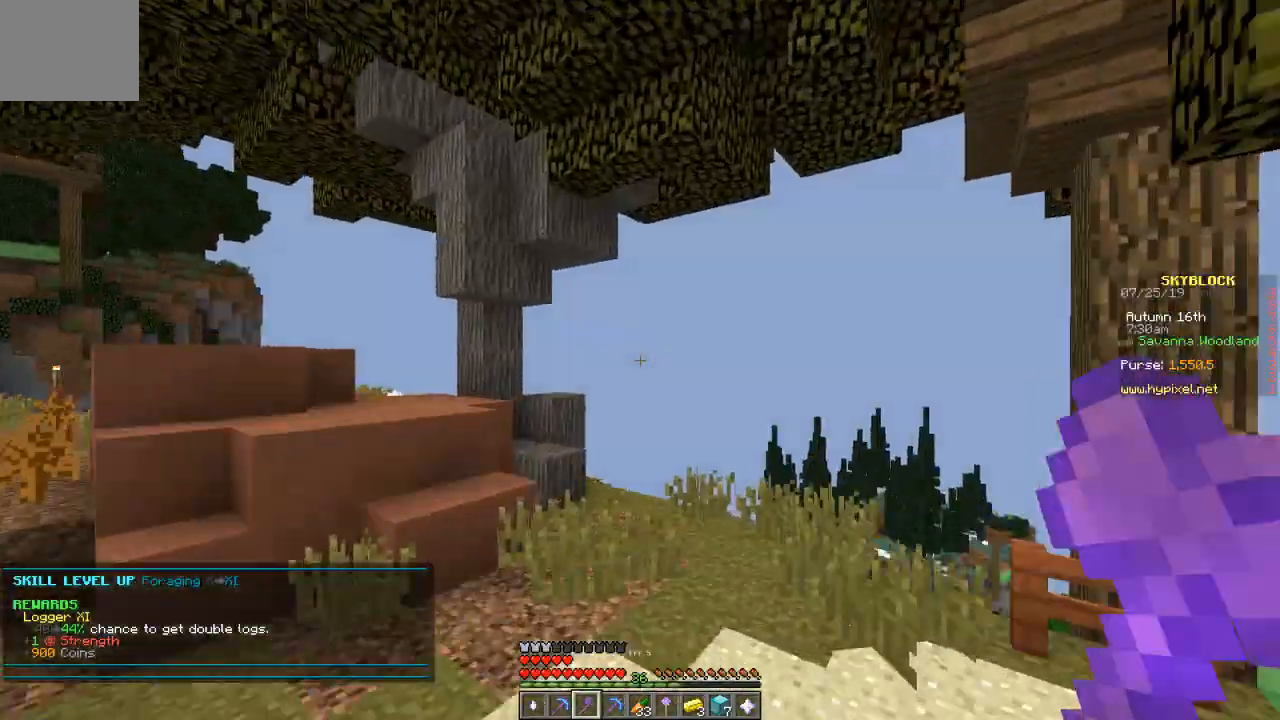
{"keys": ["w"], "events": []}
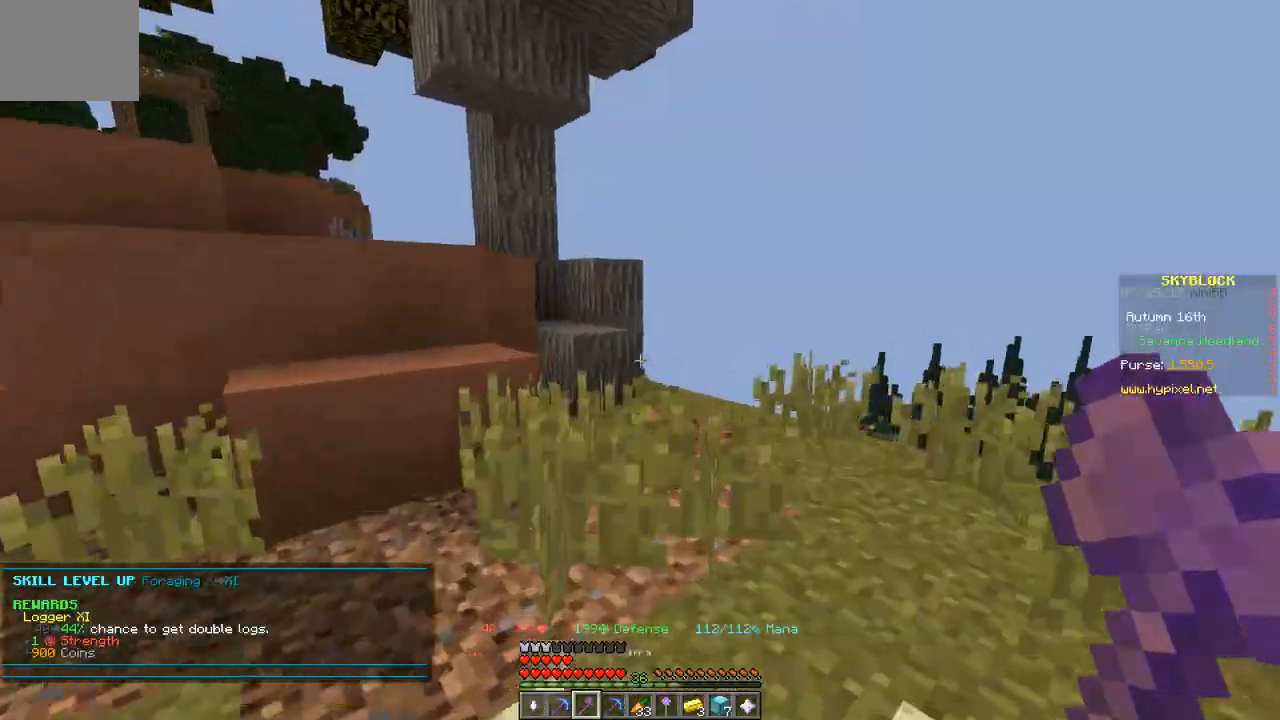
{"keys": ["w"], "events": []}
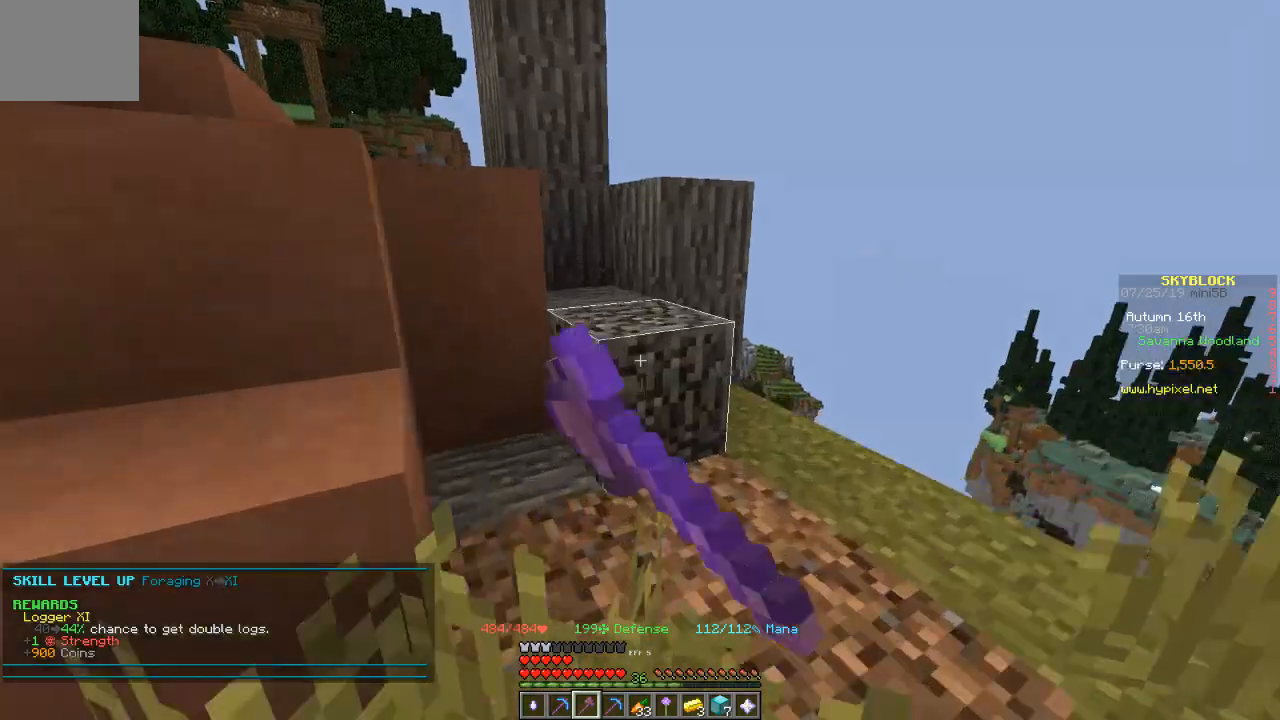
{"keys": ["d", "w"], "events": [[100, "w", "up"], [334, "d", "down"], [501, "w", "down"]]}
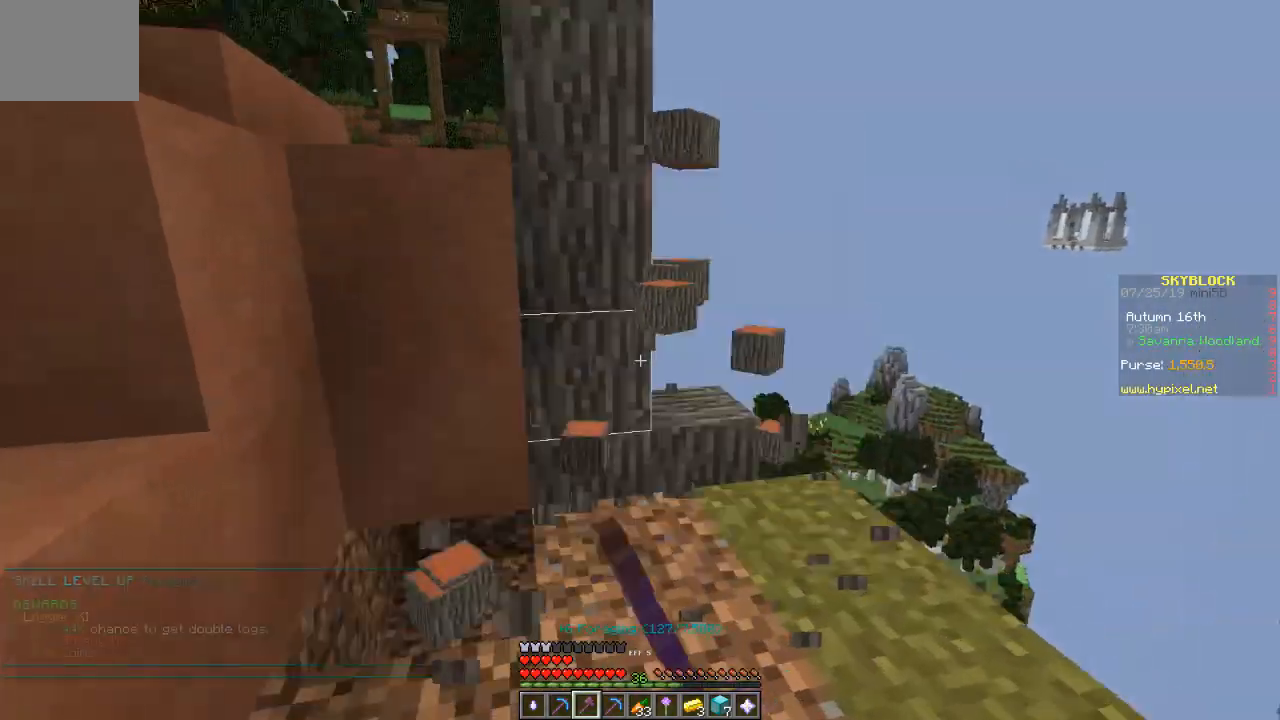
{"keys": ["w"], "events": [[33, "d", "up"]]}